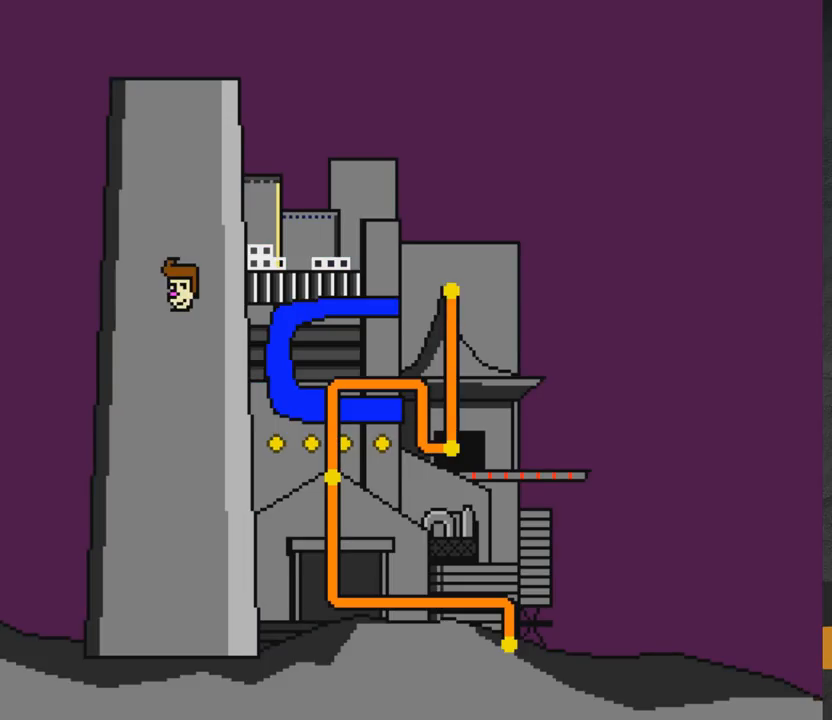
Gameplay with a controller (Xbox layout); each line is a JSON object with the inputs held at the frame after it. "events" lists button and stick changes between this image and that frame as [ms after this image, input, new state], when the widget could be followed in between. Not read: L2 R2 left_stick.
{"buttons": [], "right_stick": "center", "events": []}
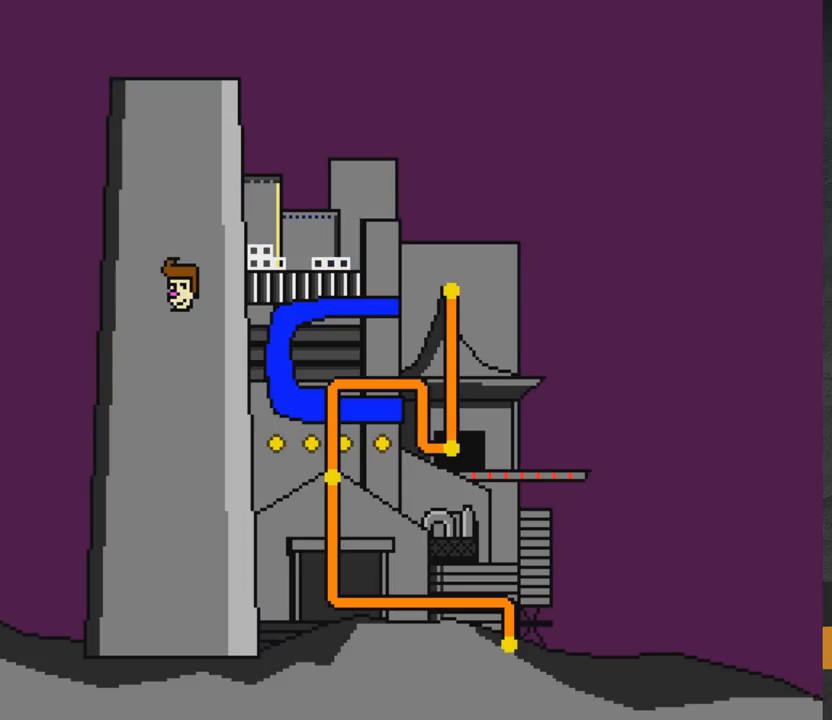
{"buttons": [], "right_stick": "center", "events": []}
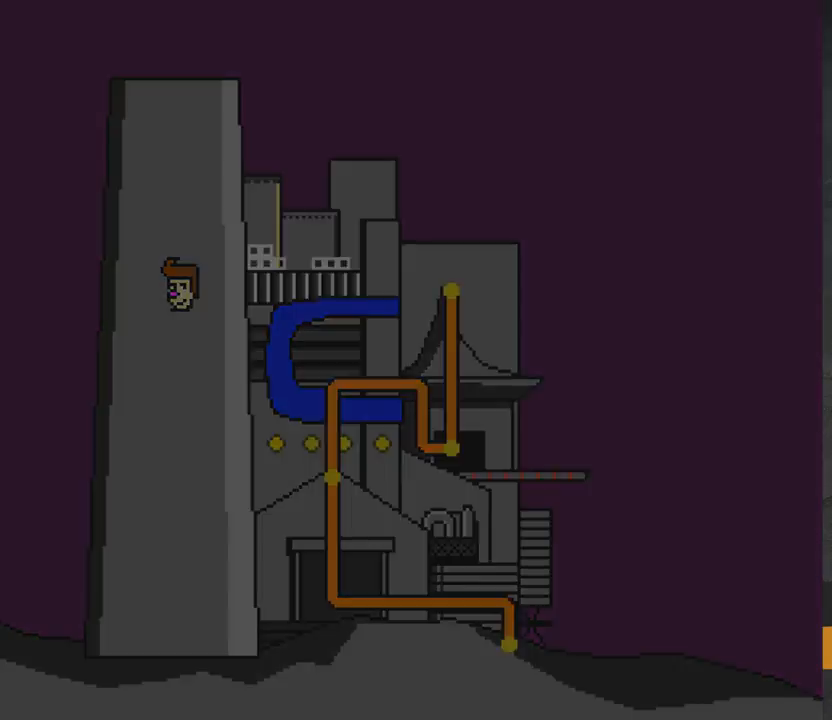
{"buttons": [], "right_stick": "center", "events": []}
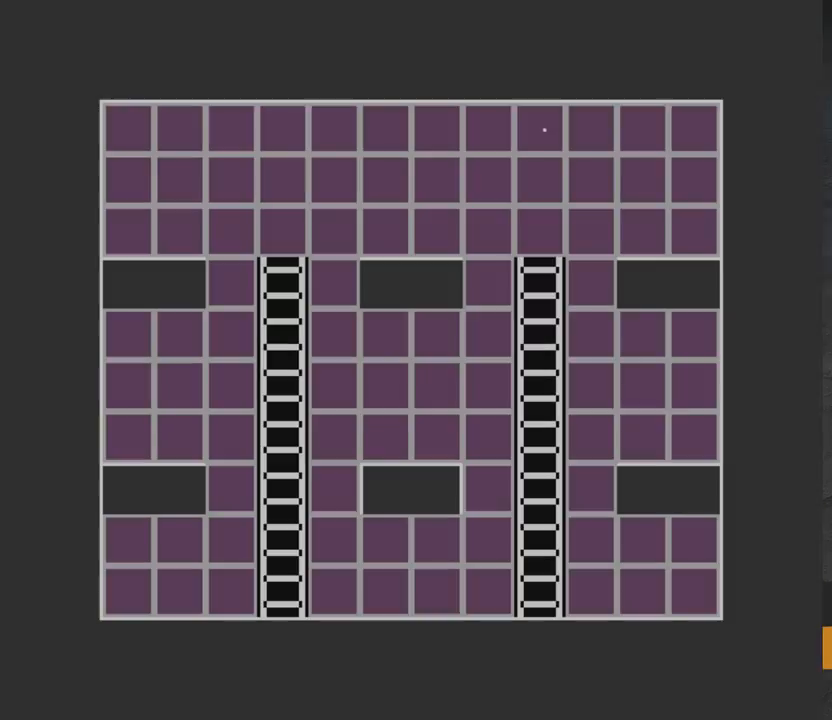
{"buttons": [], "right_stick": "center", "events": []}
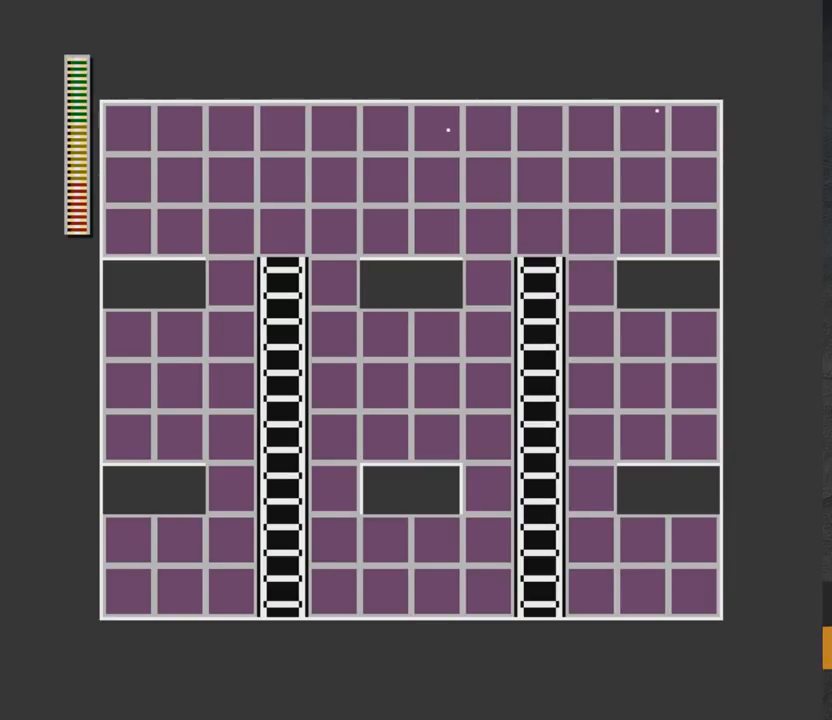
{"buttons": [], "right_stick": "center", "events": []}
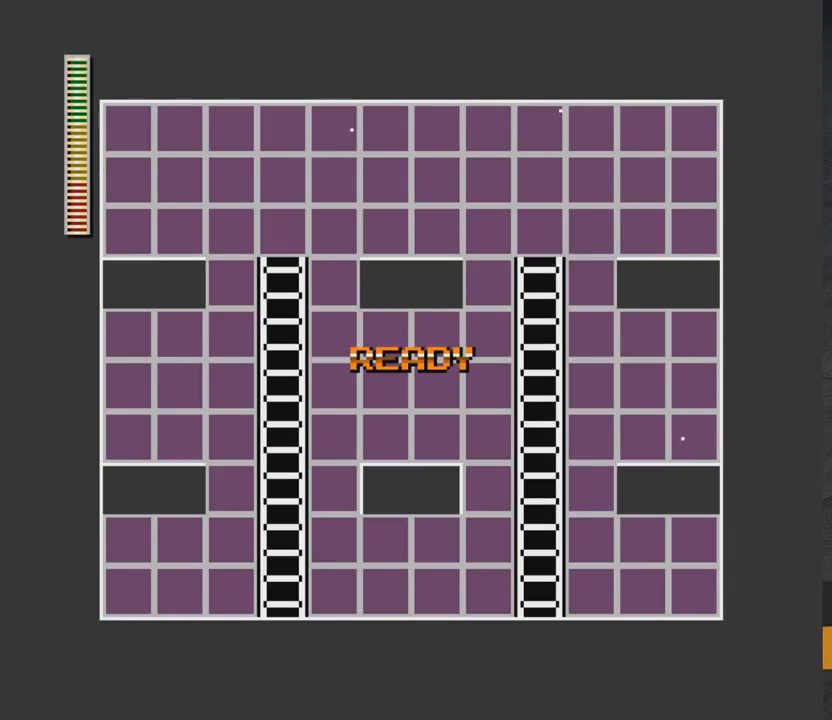
{"buttons": [], "right_stick": "center", "events": []}
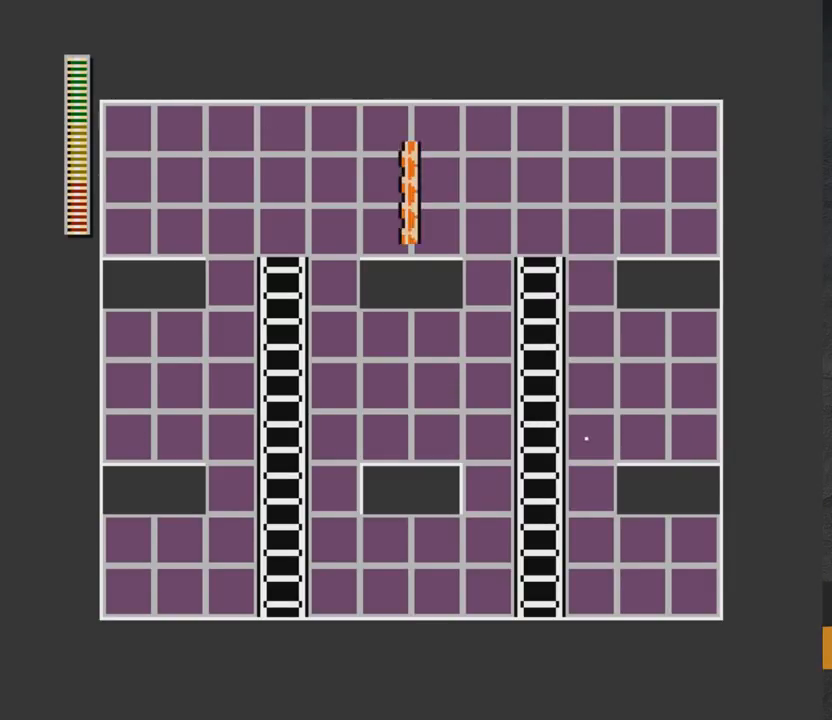
{"buttons": [], "right_stick": "center", "events": []}
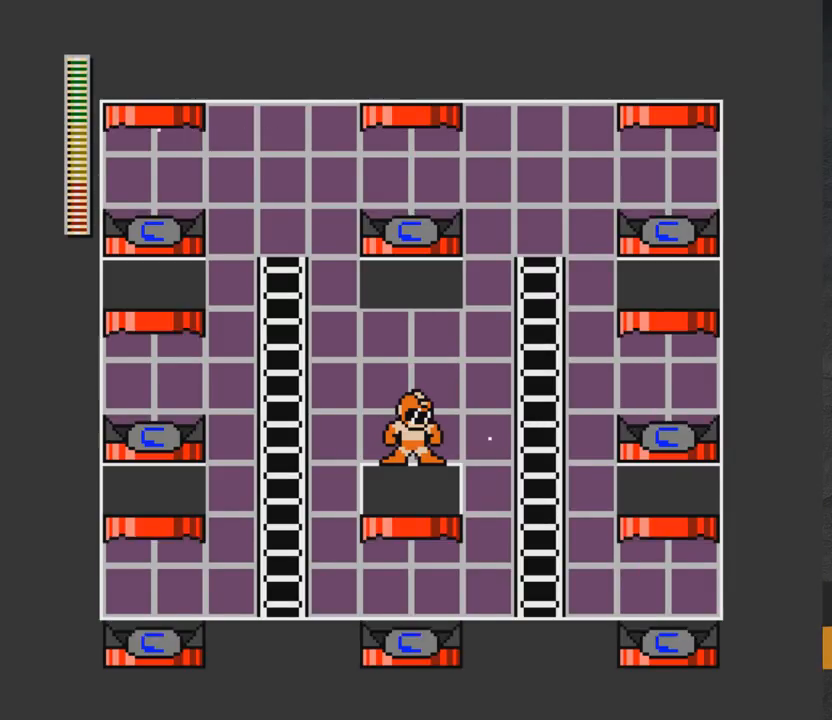
{"buttons": [], "right_stick": "center", "events": []}
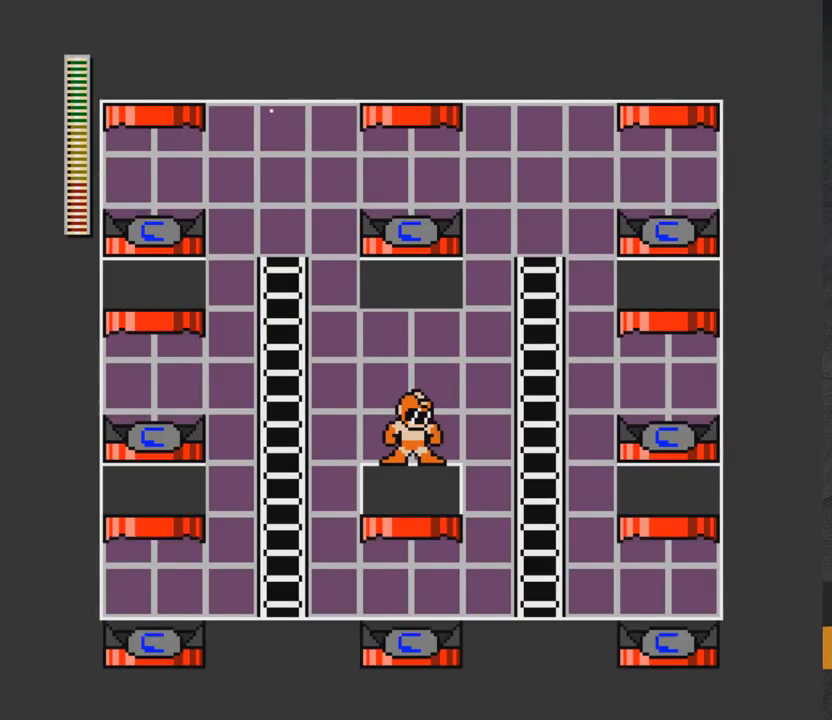
{"buttons": [], "right_stick": "center", "events": []}
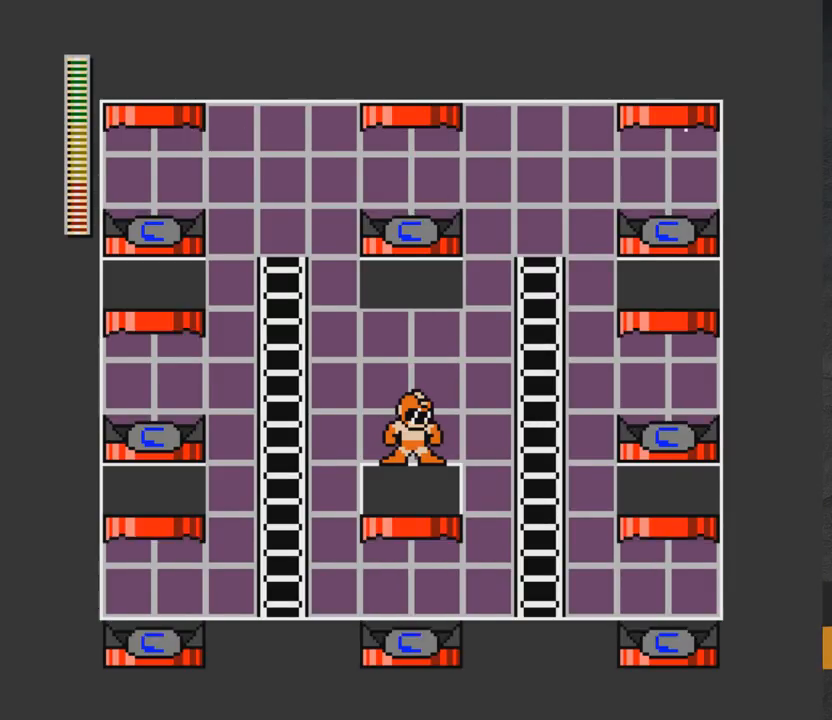
{"buttons": [], "right_stick": "center", "events": []}
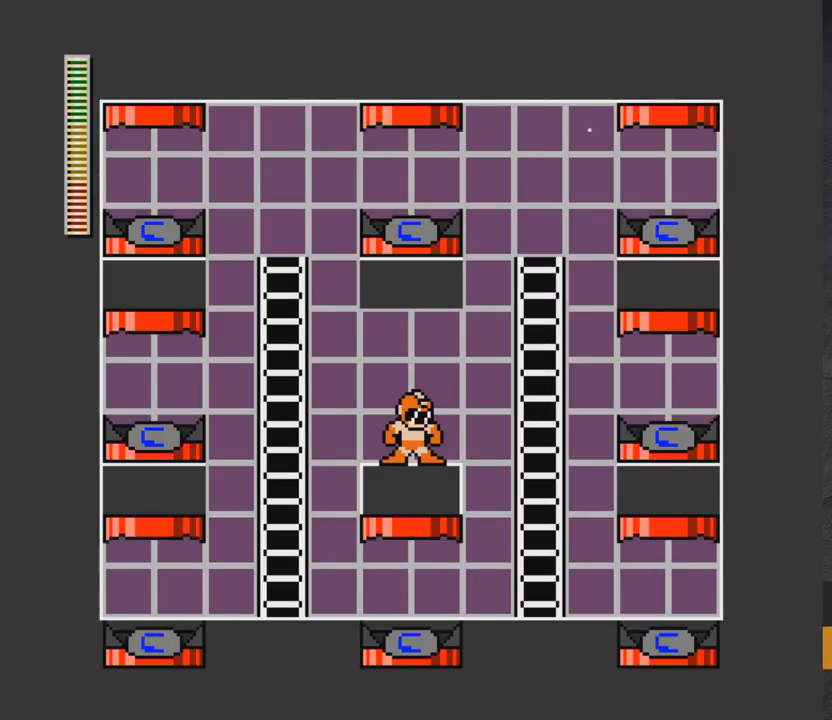
{"buttons": ["DPAD_LEFT"], "right_stick": "center", "events": [[483, "DPAD_LEFT", "down"]]}
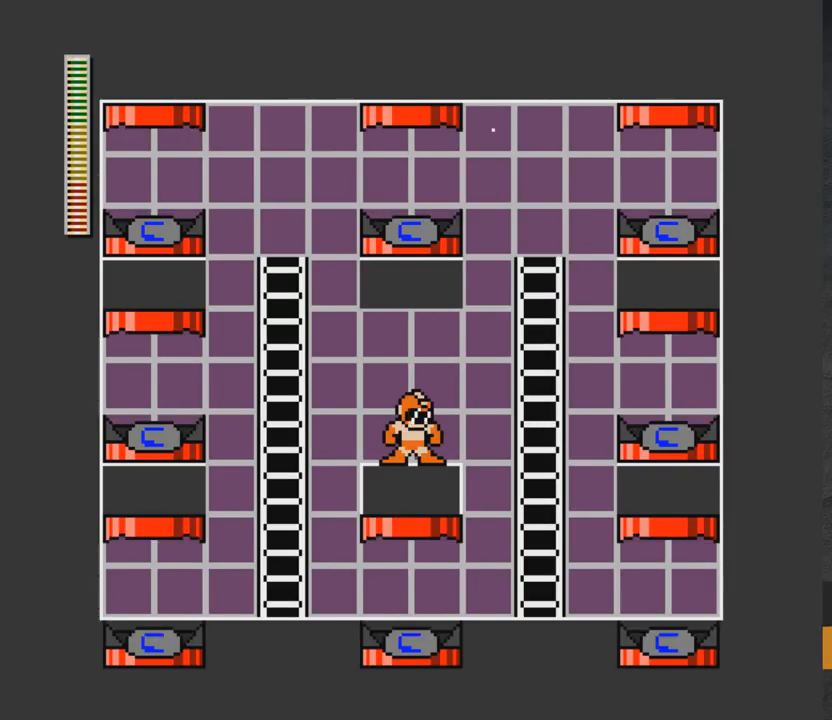
{"buttons": ["A", "DPAD_UP", "DPAD_LEFT"], "right_stick": "center", "events": [[250, "A", "down"], [433, "DPAD_UP", "down"]]}
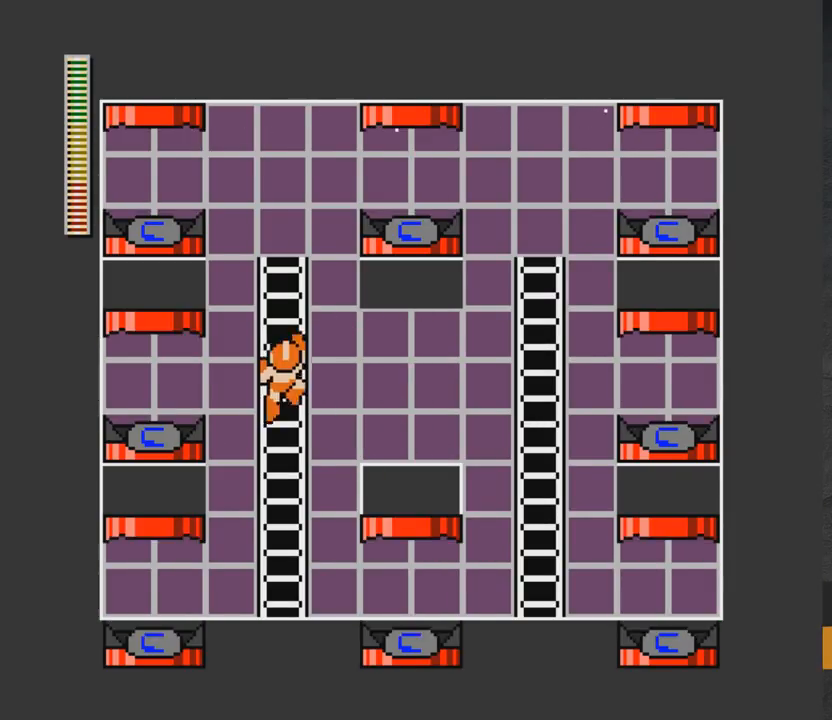
{"buttons": ["DPAD_UP", "DPAD_LEFT"], "right_stick": "center", "events": [[183, "A", "up"]]}
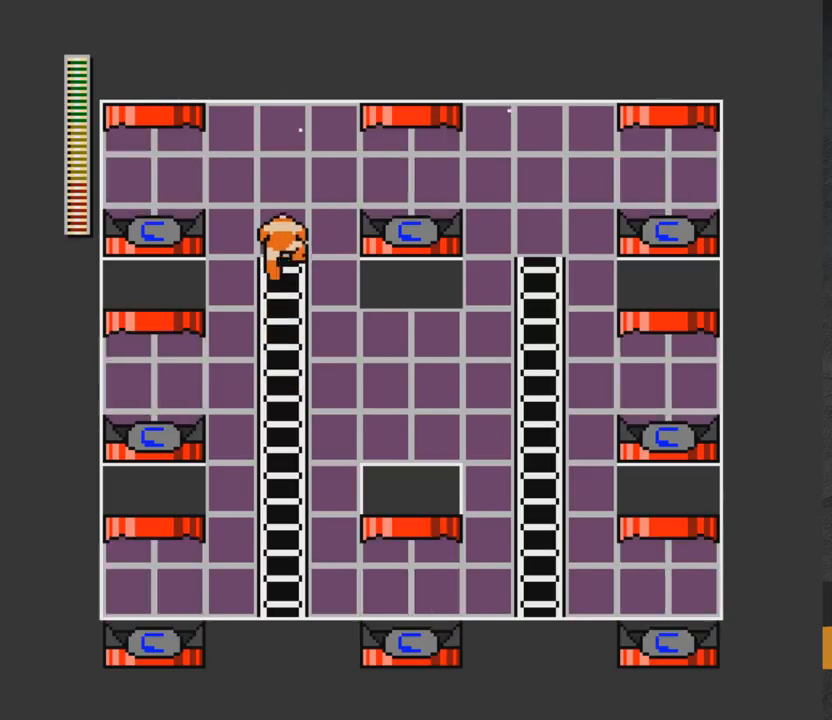
{"buttons": ["A", "DPAD_LEFT"], "right_stick": "center", "events": [[233, "A", "down"], [250, "DPAD_UP", "up"]]}
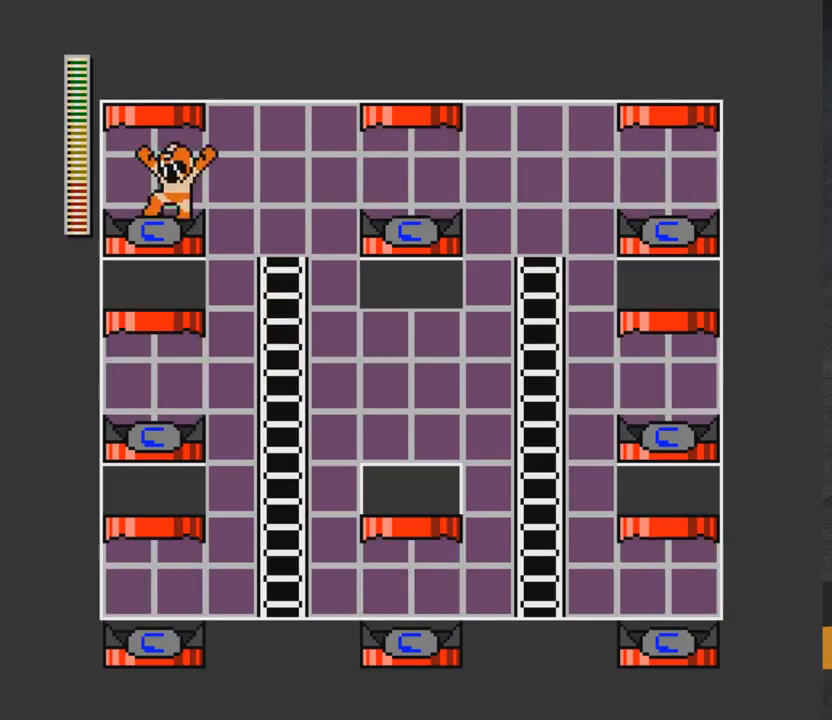
{"buttons": ["A"], "right_stick": "center", "events": [[400, "DPAD_LEFT", "up"]]}
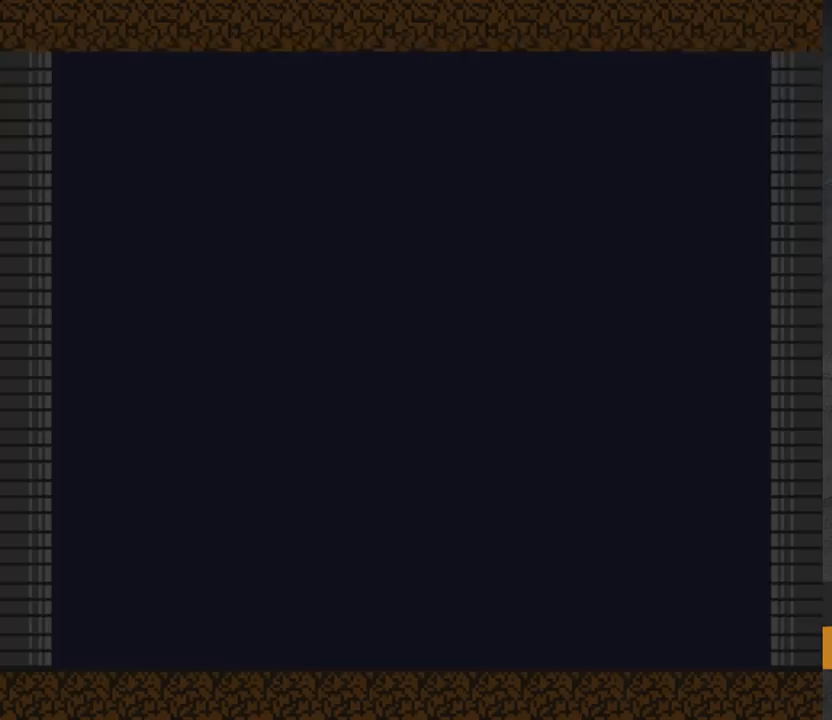
{"buttons": ["A", "DPAD_RIGHT"], "right_stick": "center", "events": [[33, "A", "up"], [250, "DPAD_RIGHT", "down"], [300, "A", "down"], [317, "X", "down"], [483, "X", "up"]]}
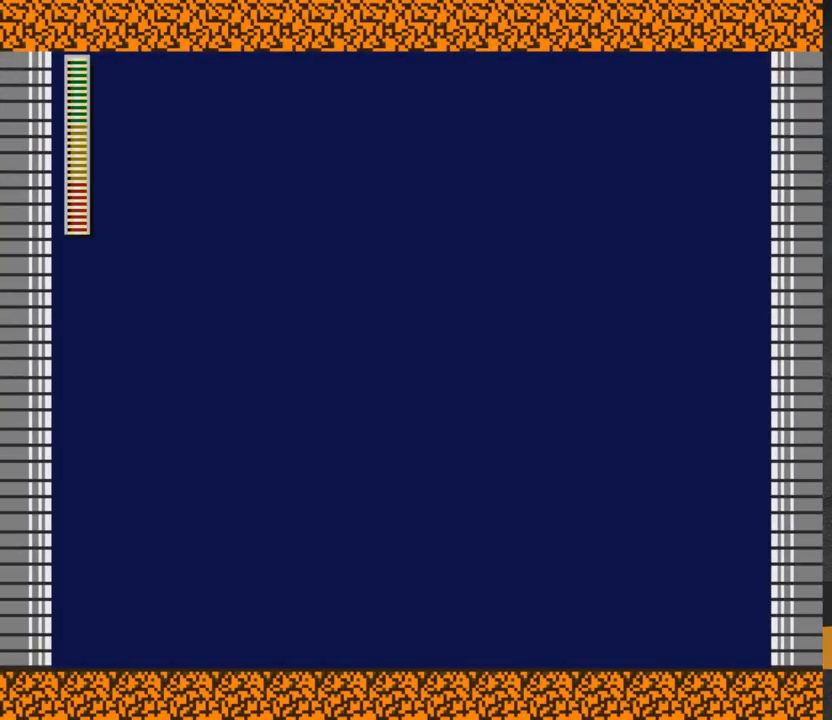
{"buttons": ["A", "X"], "right_stick": "center", "events": [[200, "A", "up"], [233, "DPAD_RIGHT", "up"], [267, "A", "down"], [267, "X", "down"]]}
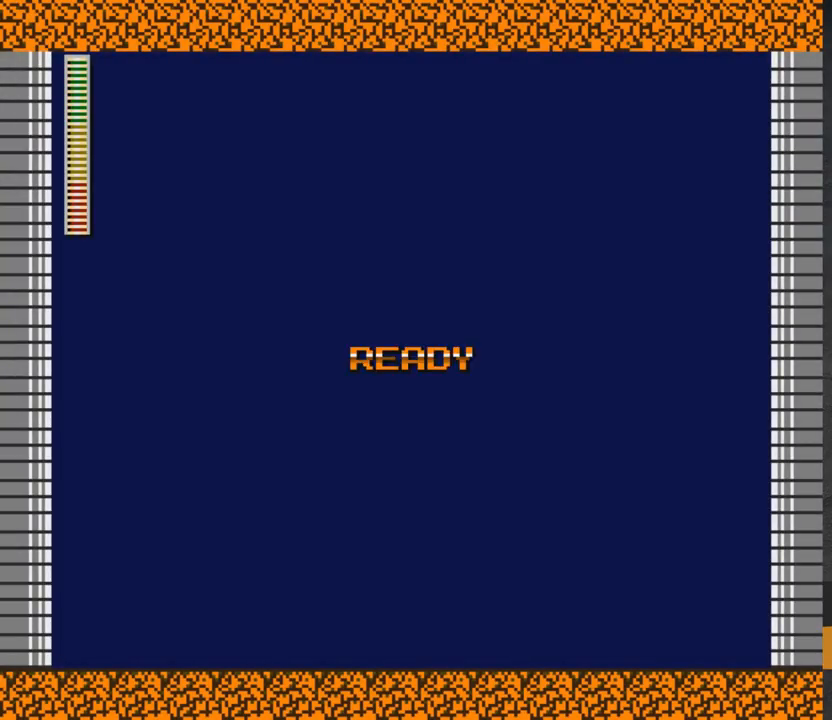
{"buttons": ["A"], "right_stick": "center", "events": [[350, "X", "up"]]}
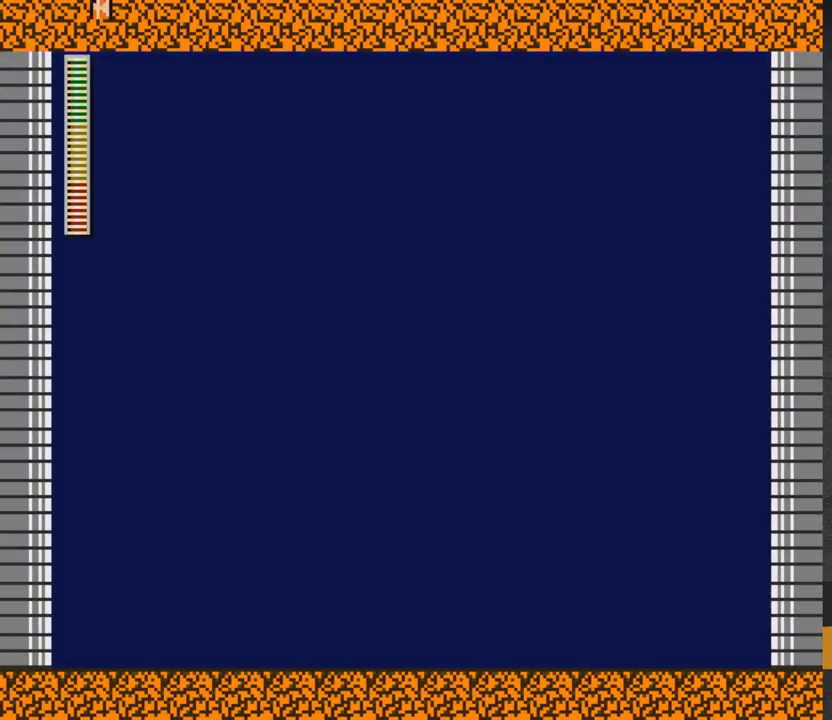
{"buttons": ["DPAD_RIGHT"], "right_stick": "center", "events": [[200, "X", "down"], [417, "X", "up"], [450, "A", "up"], [450, "DPAD_RIGHT", "down"]]}
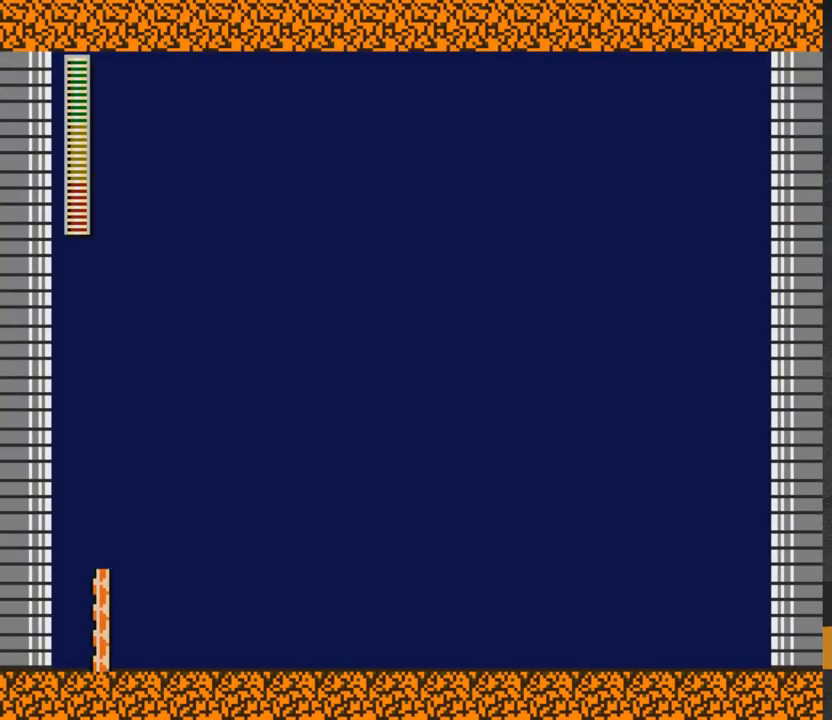
{"buttons": [], "right_stick": "center", "events": [[117, "X", "down"], [167, "X", "up"], [250, "X", "down"], [317, "X", "up"], [400, "DPAD_RIGHT", "up"]]}
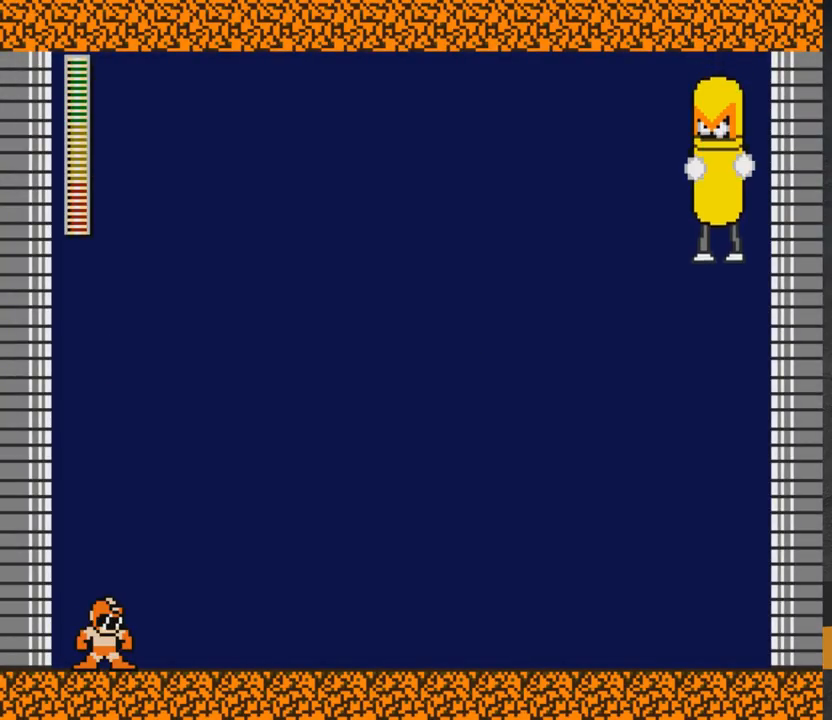
{"buttons": [], "right_stick": "center", "events": [[67, "X", "down"], [117, "X", "up"], [217, "X", "down"], [300, "X", "up"], [400, "X", "down"], [450, "X", "up"]]}
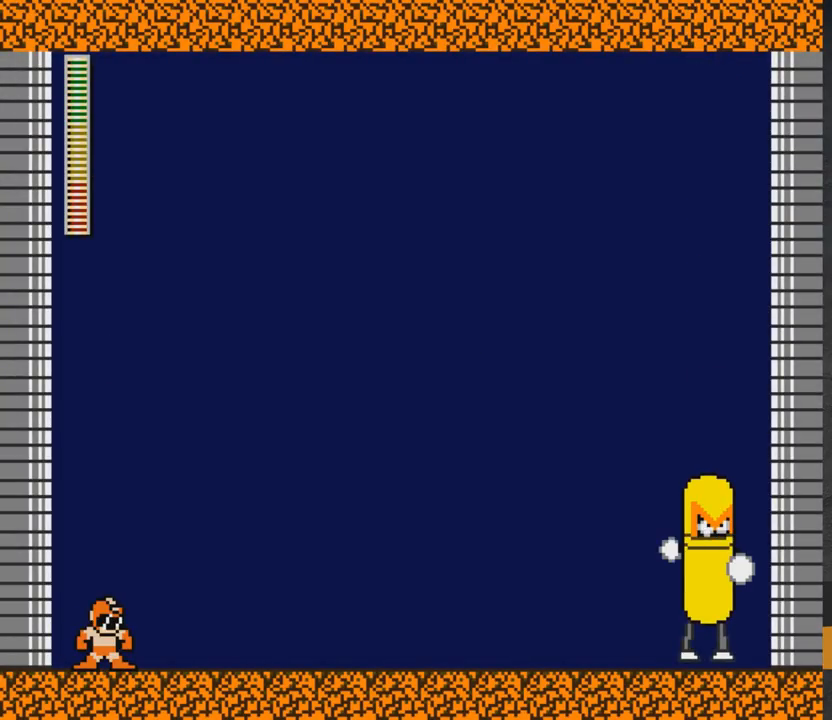
{"buttons": [], "right_stick": "center", "events": [[50, "X", "down"], [117, "X", "up"], [217, "X", "down"], [283, "X", "up"], [367, "X", "down"], [417, "X", "up"]]}
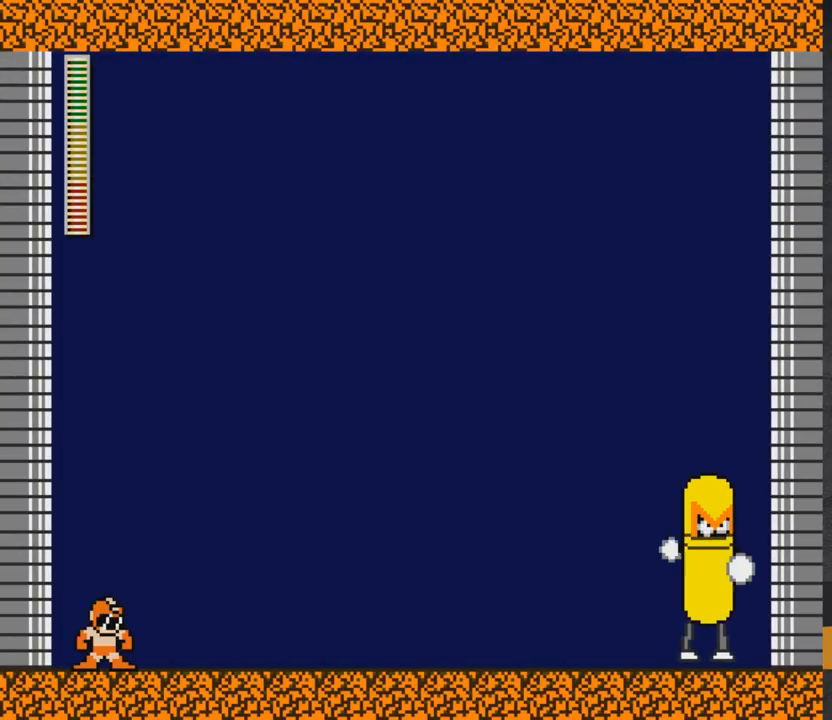
{"buttons": [], "right_stick": "center", "events": [[33, "X", "down"], [83, "X", "up"], [183, "X", "down"], [300, "X", "up"], [417, "X", "down"], [467, "X", "up"]]}
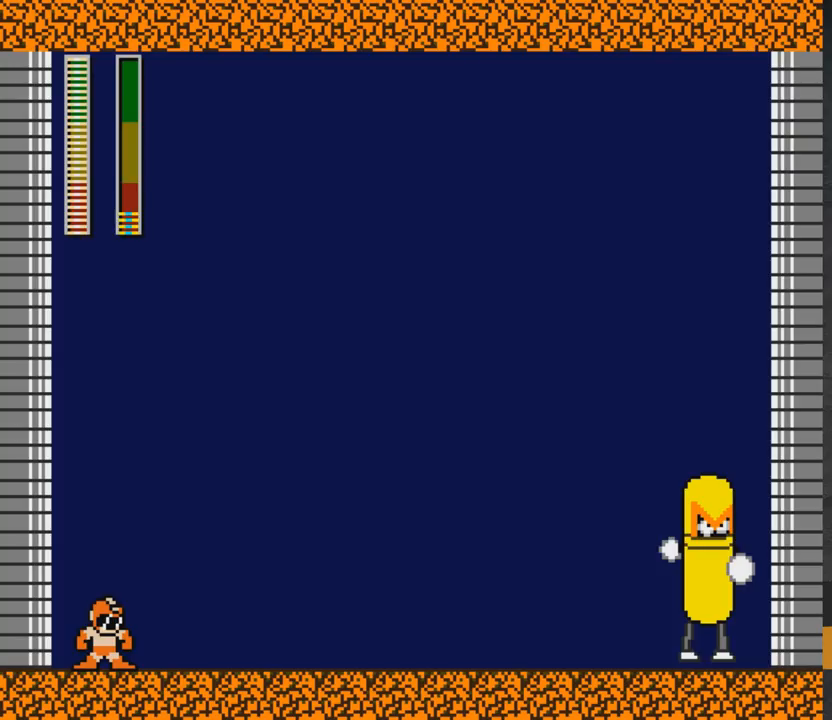
{"buttons": [], "right_stick": "center", "events": [[83, "X", "down"], [117, "X", "up"], [250, "X", "down"], [283, "X", "up"], [383, "X", "down"], [433, "X", "up"]]}
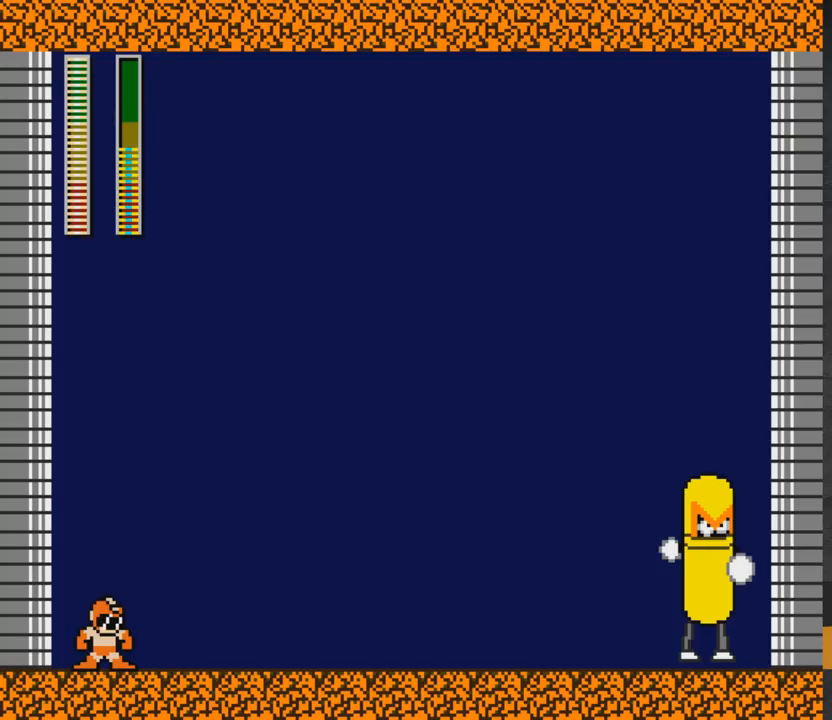
{"buttons": ["DPAD_RIGHT"], "right_stick": "center", "events": [[17, "X", "down"], [100, "X", "up"], [167, "X", "down"], [250, "DPAD_RIGHT", "down"], [283, "X", "up"]]}